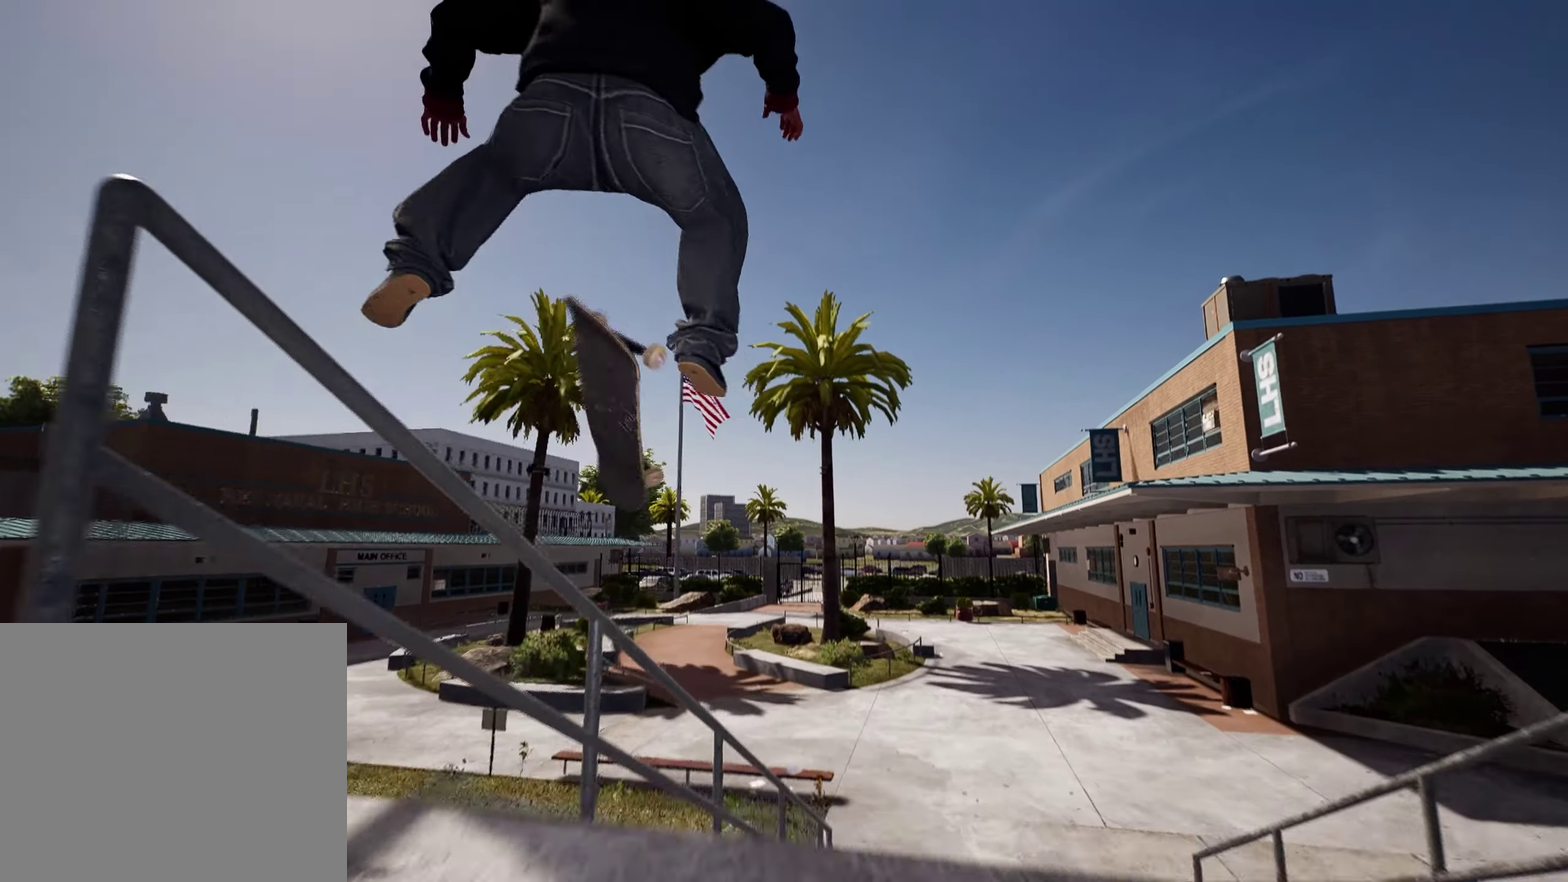
Gameplay with a controller (Xbox layout); each line is a JSON object with the inputs held at the frame after it (dt_ms = milliseconds from this image to that frame). "events" lists button and stick changes between this image and that frame as [ms after this image, input, new state], when the widget could be followed in between. This overlay highlights the sticks when they move; stick clicks (L3 R3) are not distinguishable. Not read: DPAD_UP L3 R3.
{"dt_ms": 800, "buttons": [], "left_stick": "up", "right_stick": "center", "events": [[33, "left_stick", "up"]]}
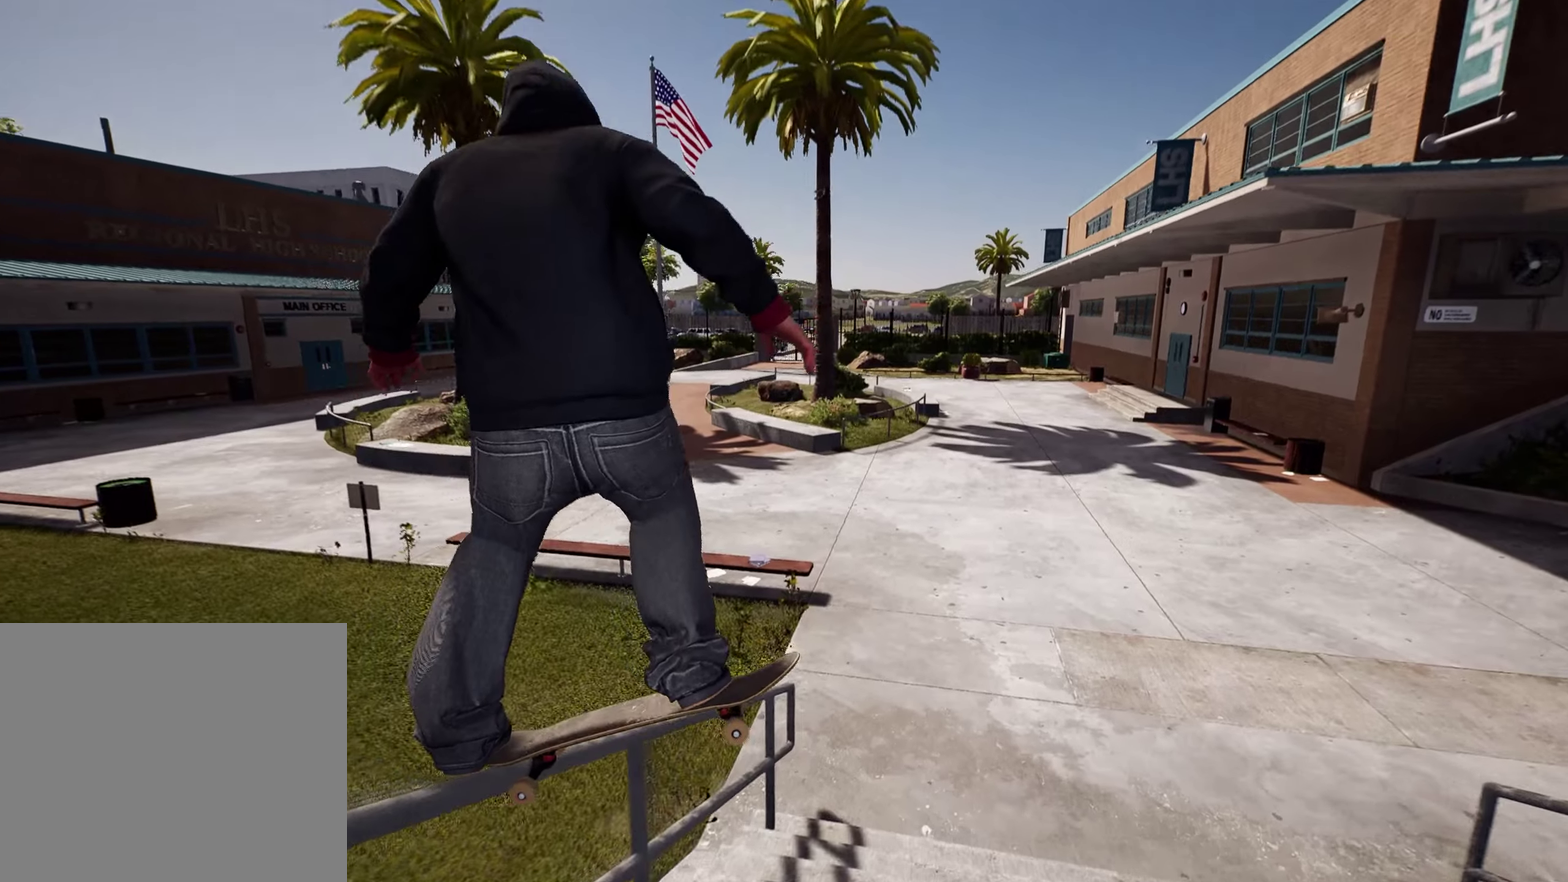
{"dt_ms": 300, "buttons": ["R2"], "left_stick": "up", "right_stick": "center", "events": [[250, "R2", "down"]]}
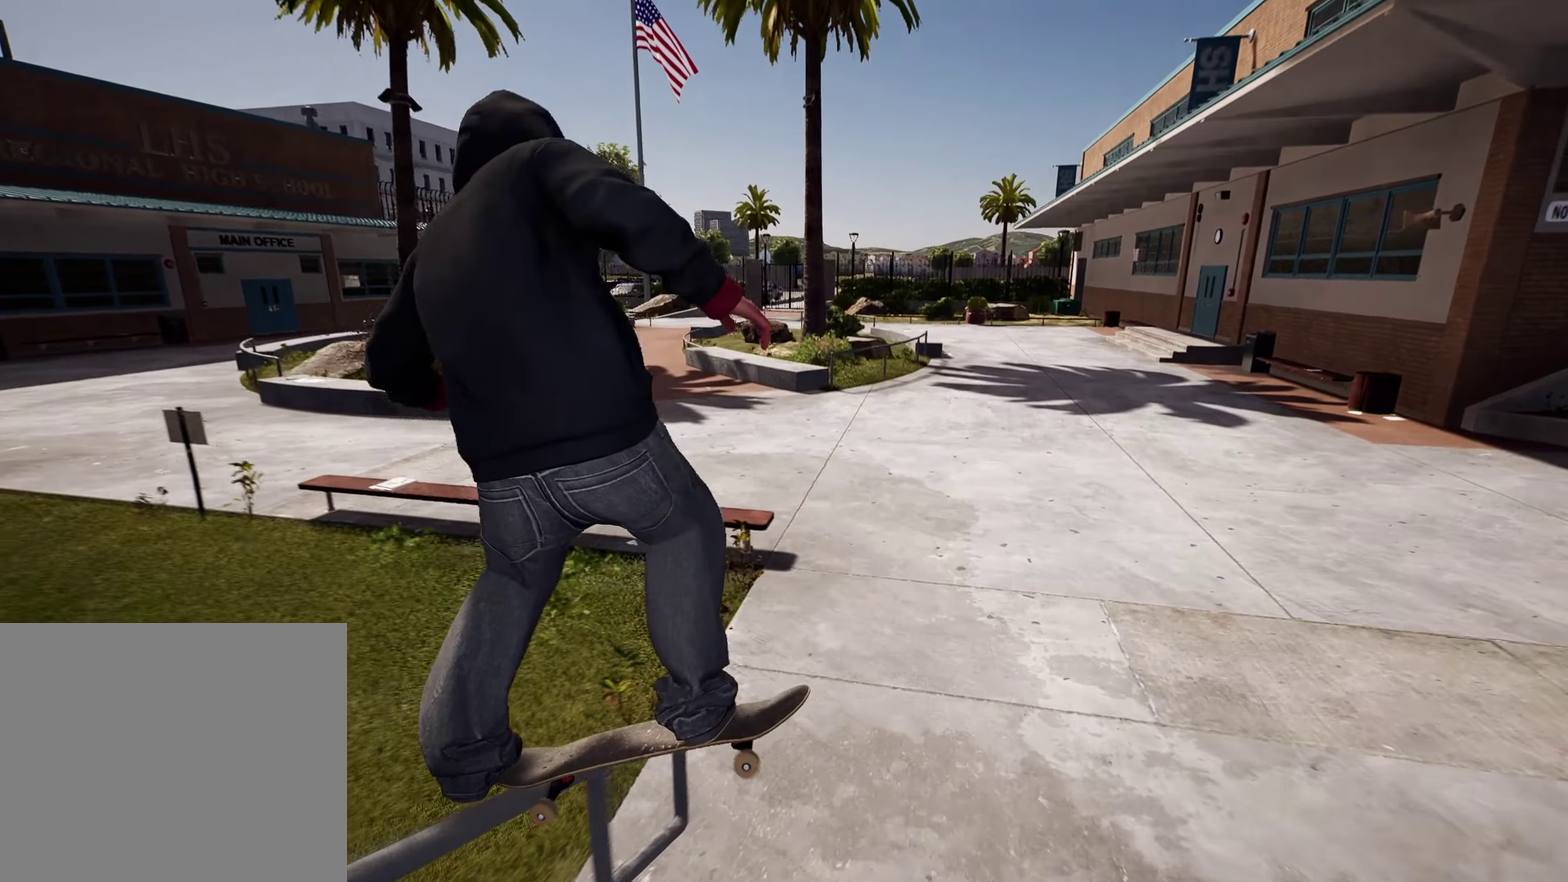
{"dt_ms": 500, "buttons": [], "left_stick": "center", "right_stick": "center", "events": [[34, "left_stick", "center"], [350, "R2", "up"]]}
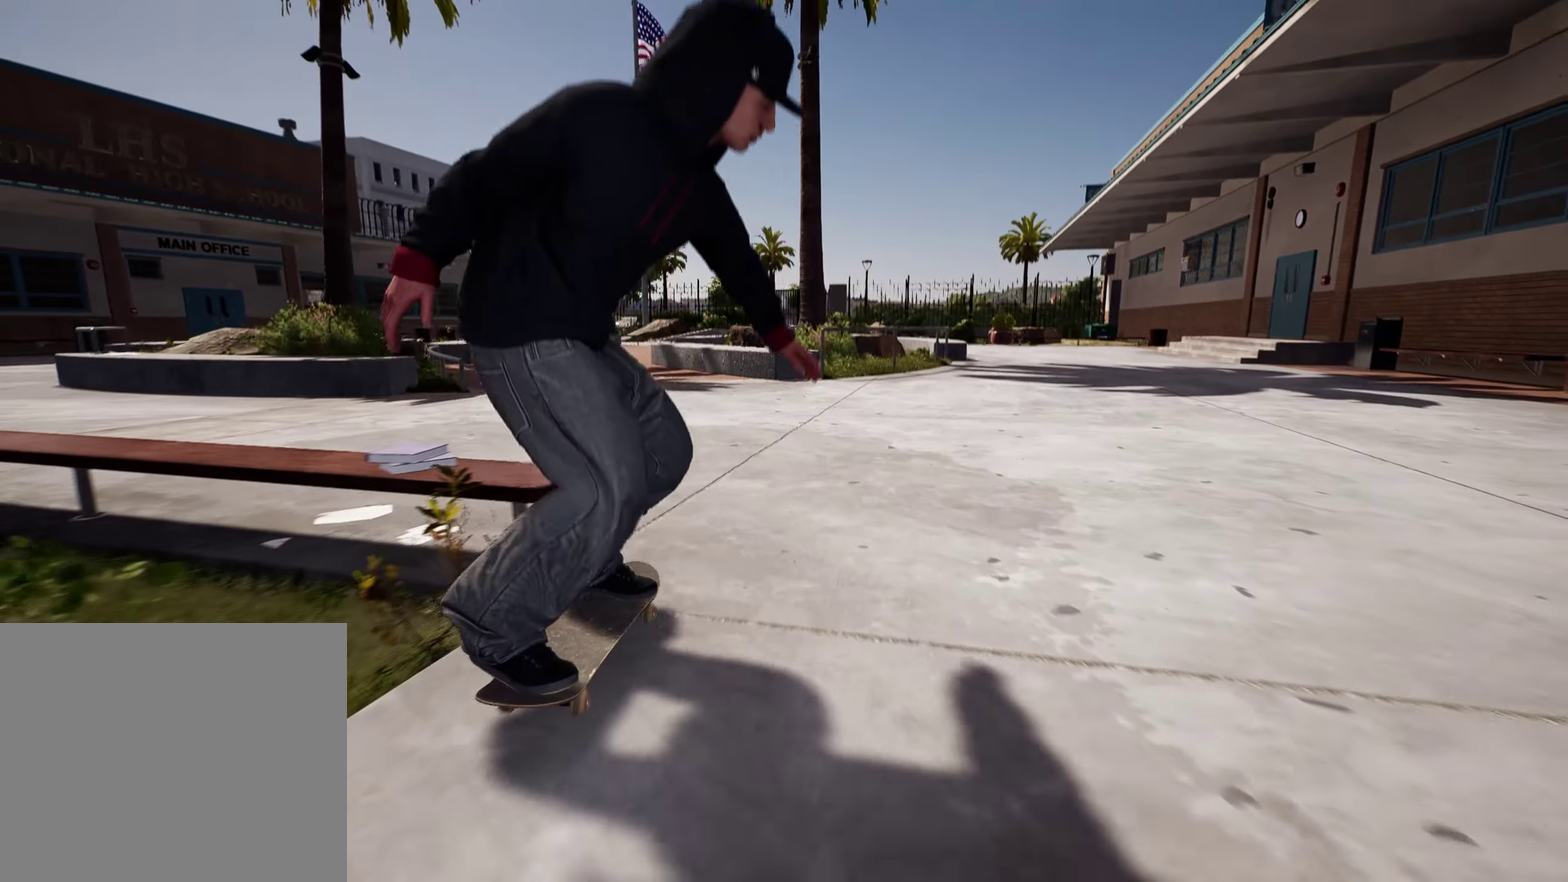
{"dt_ms": 700, "buttons": ["R2"], "left_stick": "center", "right_stick": "center", "events": [[400, "R2", "down"], [584, "R2", "up"], [700, "R2", "down"]]}
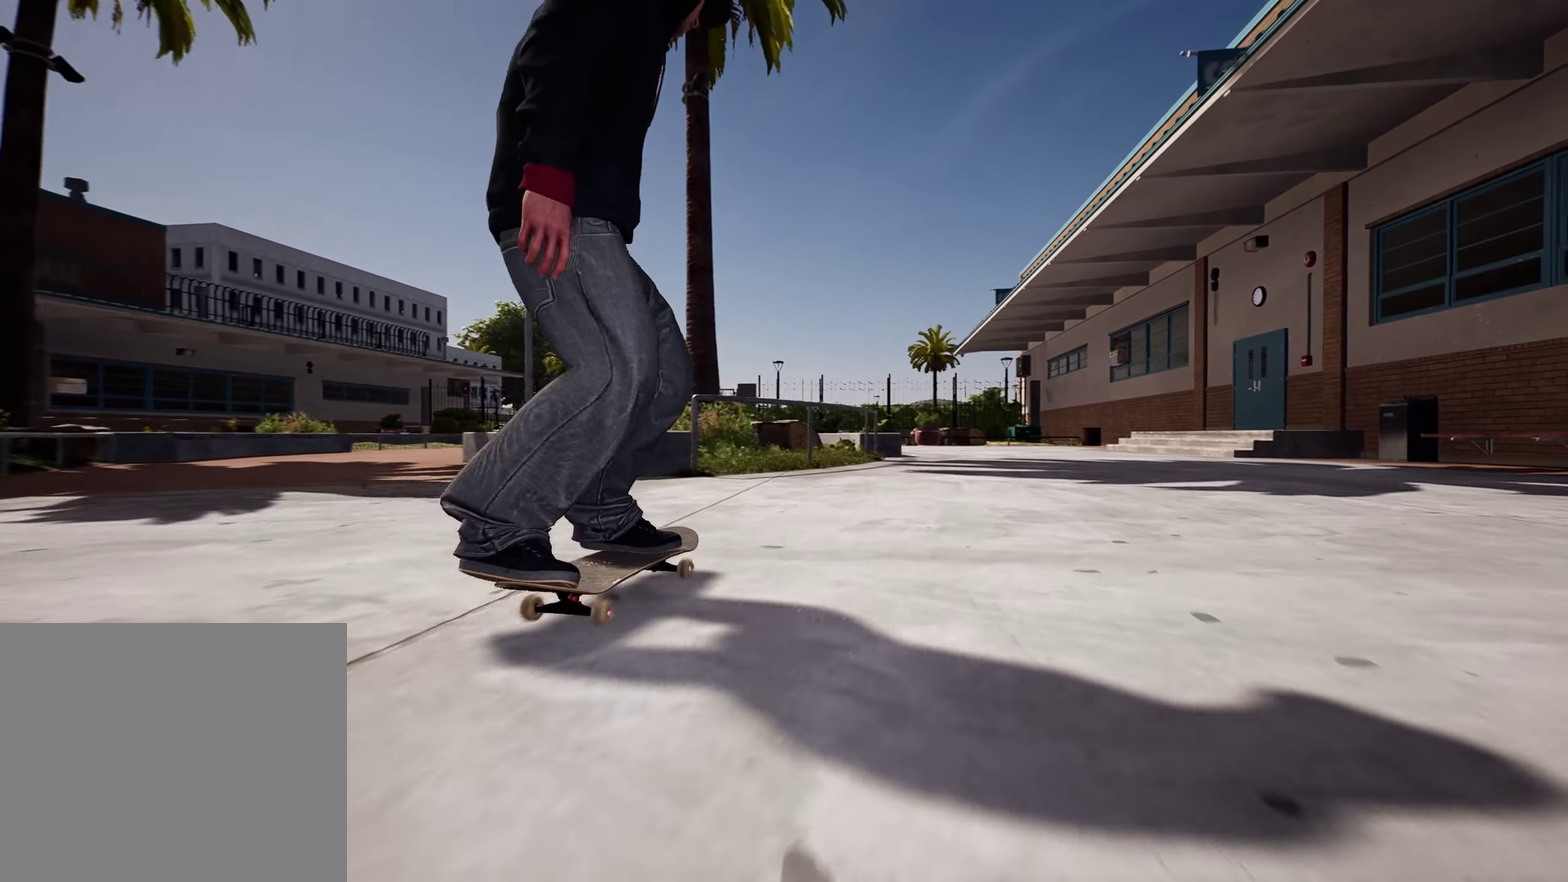
{"dt_ms": 300, "buttons": [], "left_stick": "center", "right_stick": "center", "events": [[250, "R2", "up"]]}
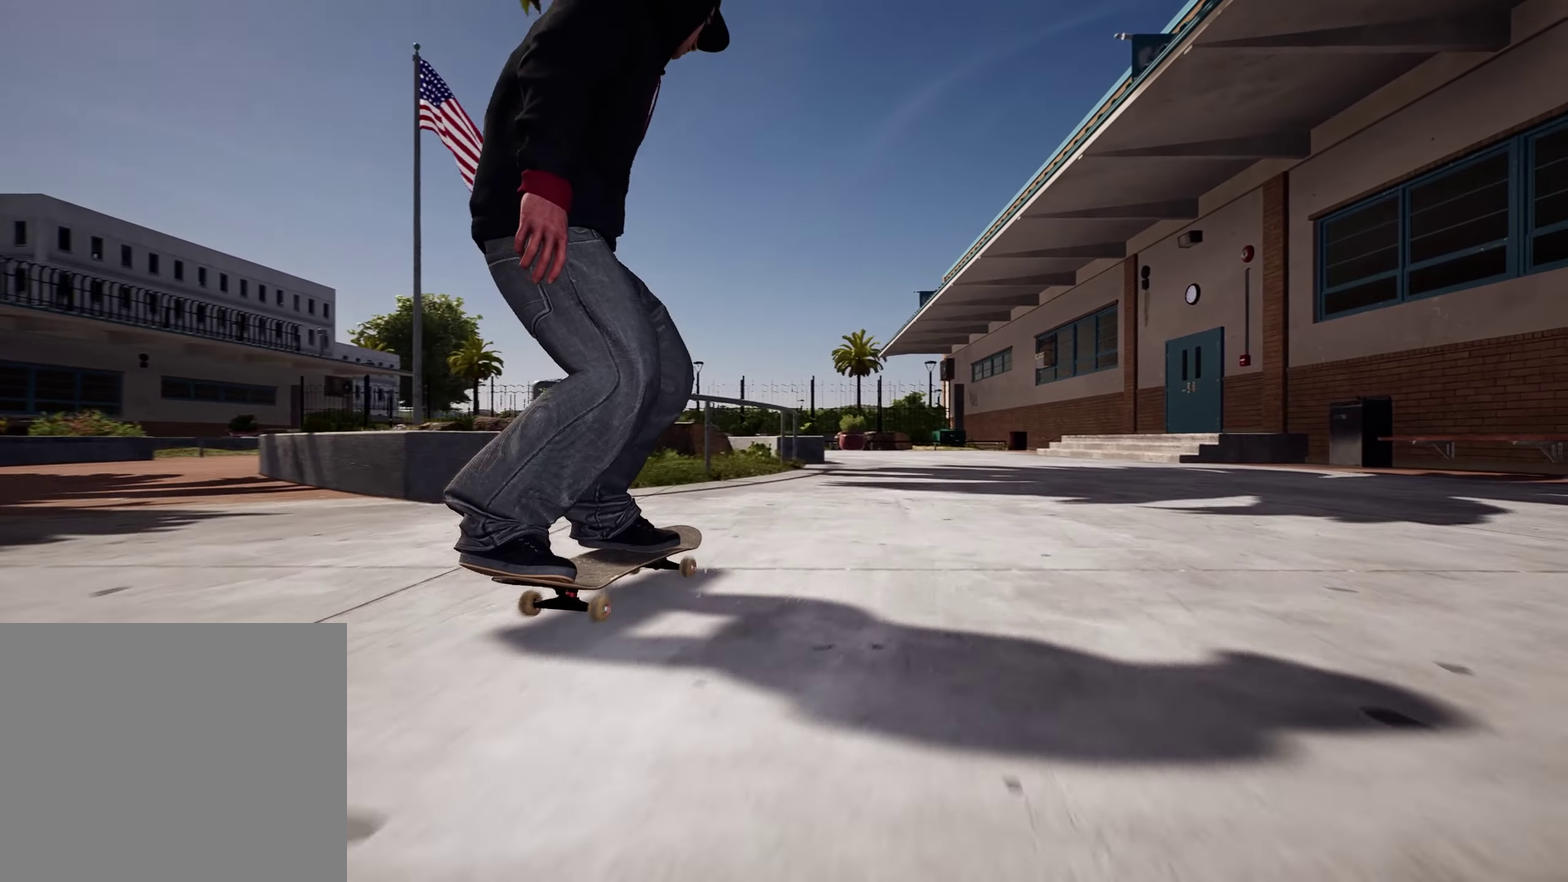
{"dt_ms": 500, "buttons": [], "left_stick": "center", "right_stick": "center", "events": []}
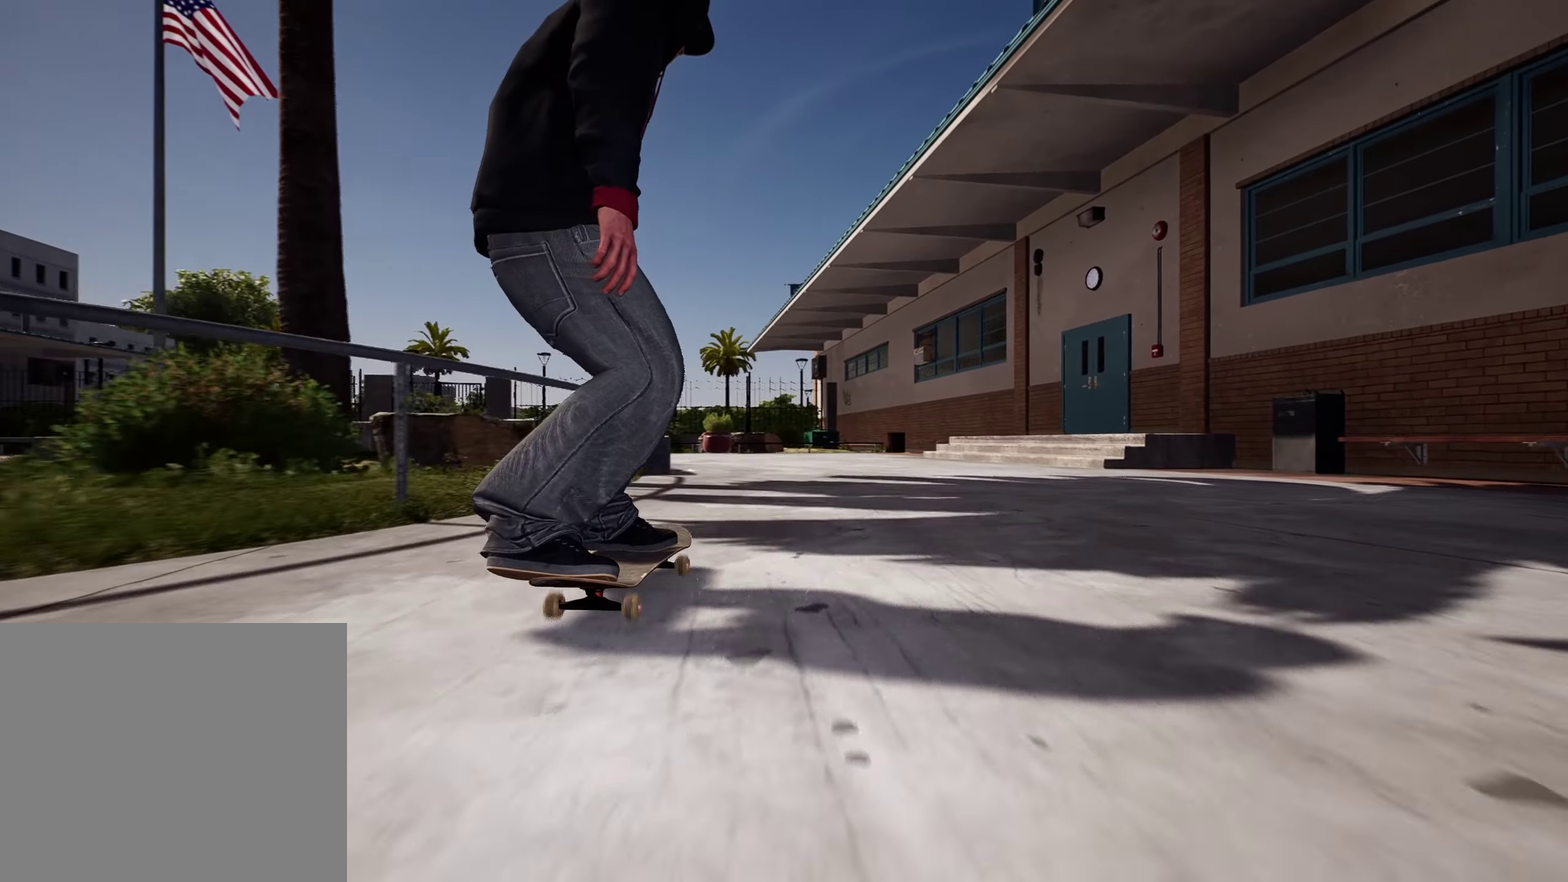
{"dt_ms": 500, "buttons": [], "left_stick": "center", "right_stick": "center", "events": []}
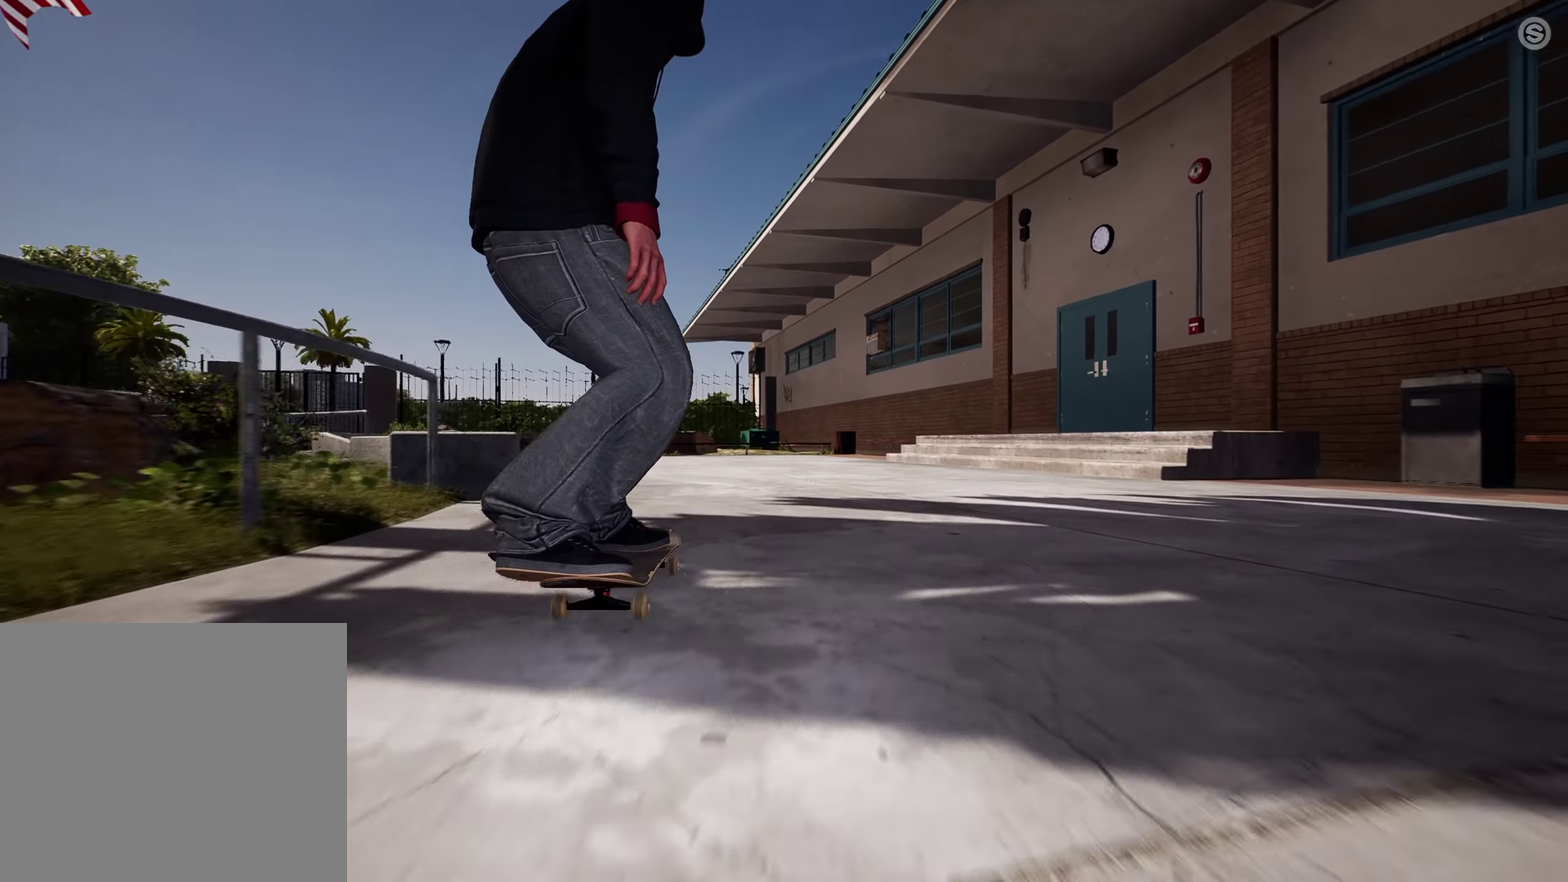
{"dt_ms": 300, "buttons": [], "left_stick": "center", "right_stick": "down", "events": [[84, "right_stick", "down"]]}
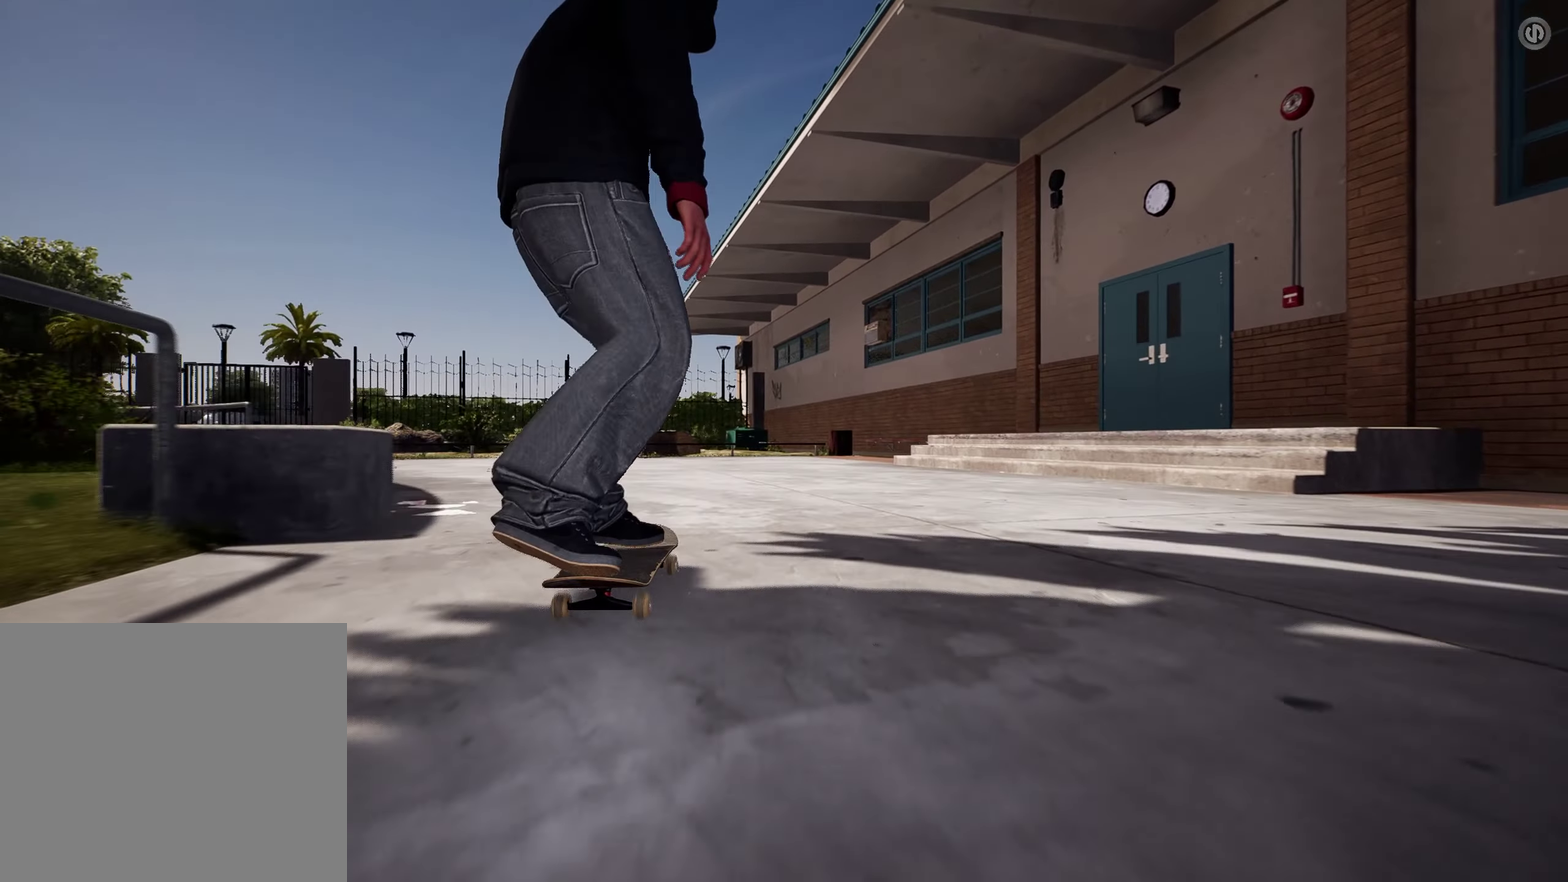
{"dt_ms": 900, "buttons": [], "left_stick": "center", "right_stick": "up", "events": [[150, "right_stick", "down-left"], [267, "right_stick", "left"], [284, "left_stick", "left"], [384, "right_stick", "center"], [484, "left_stick", "center"], [784, "right_stick", "up"]]}
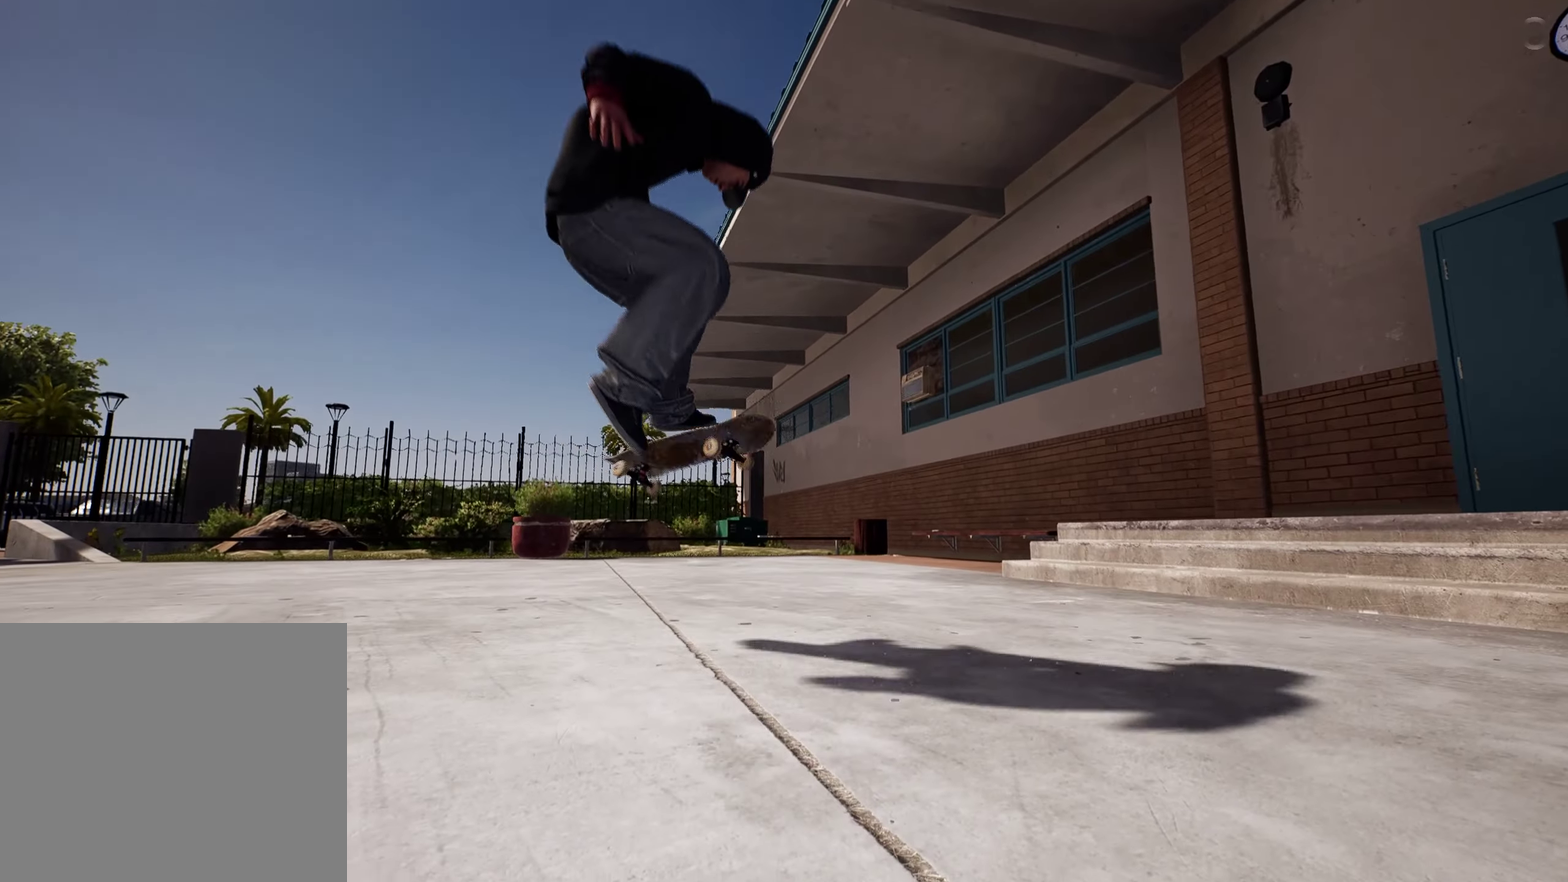
{"dt_ms": 300, "buttons": [], "left_stick": "center", "right_stick": "center", "events": [[67, "right_stick", "center"]]}
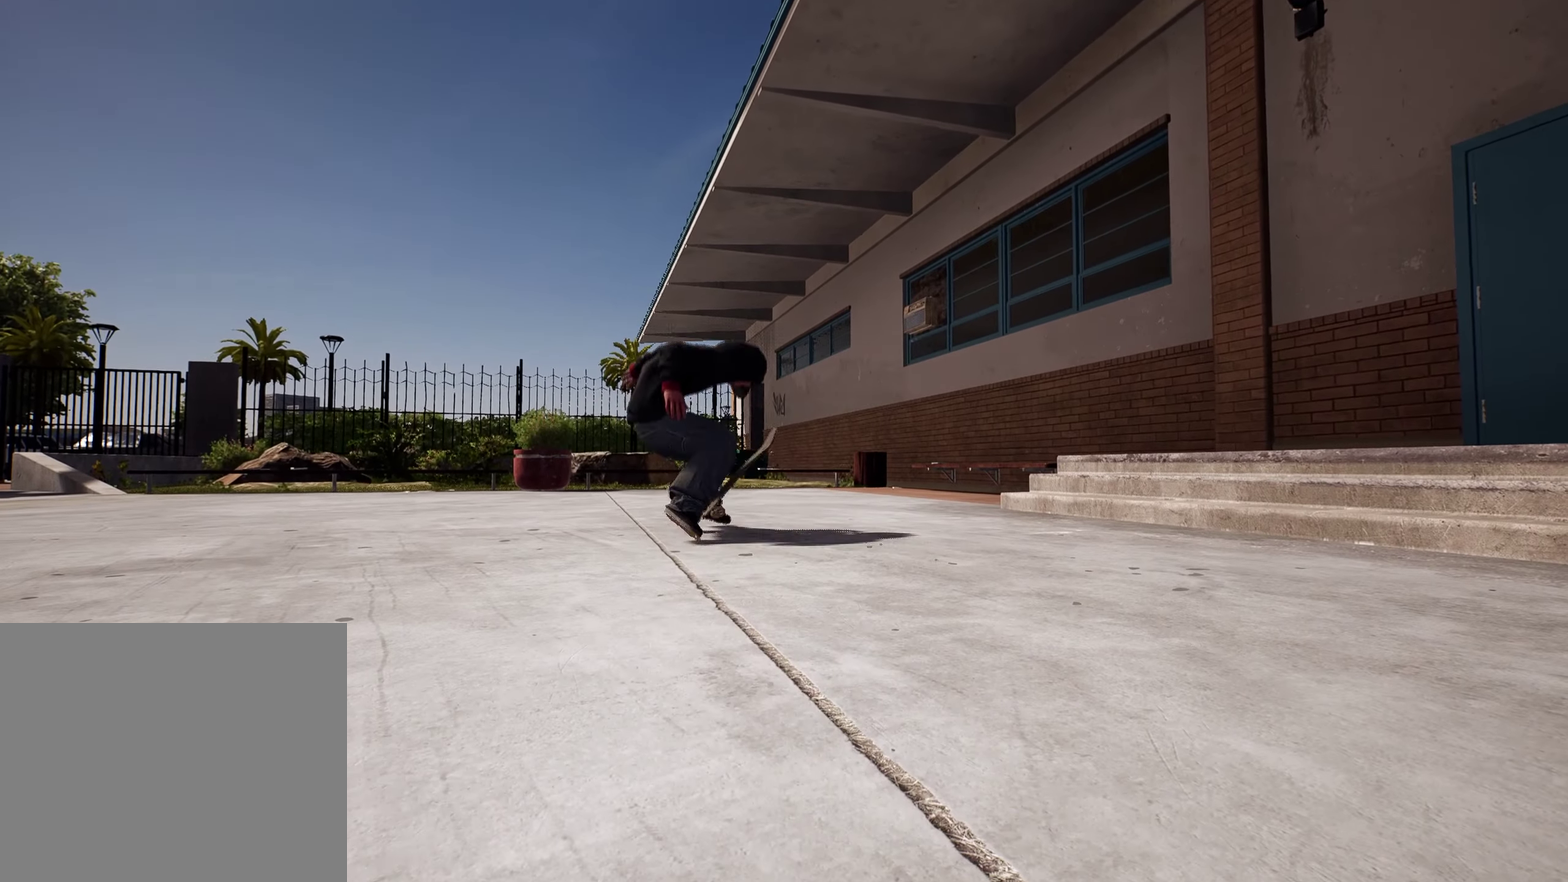
{"dt_ms": 700, "buttons": [], "left_stick": "center", "right_stick": "center", "events": []}
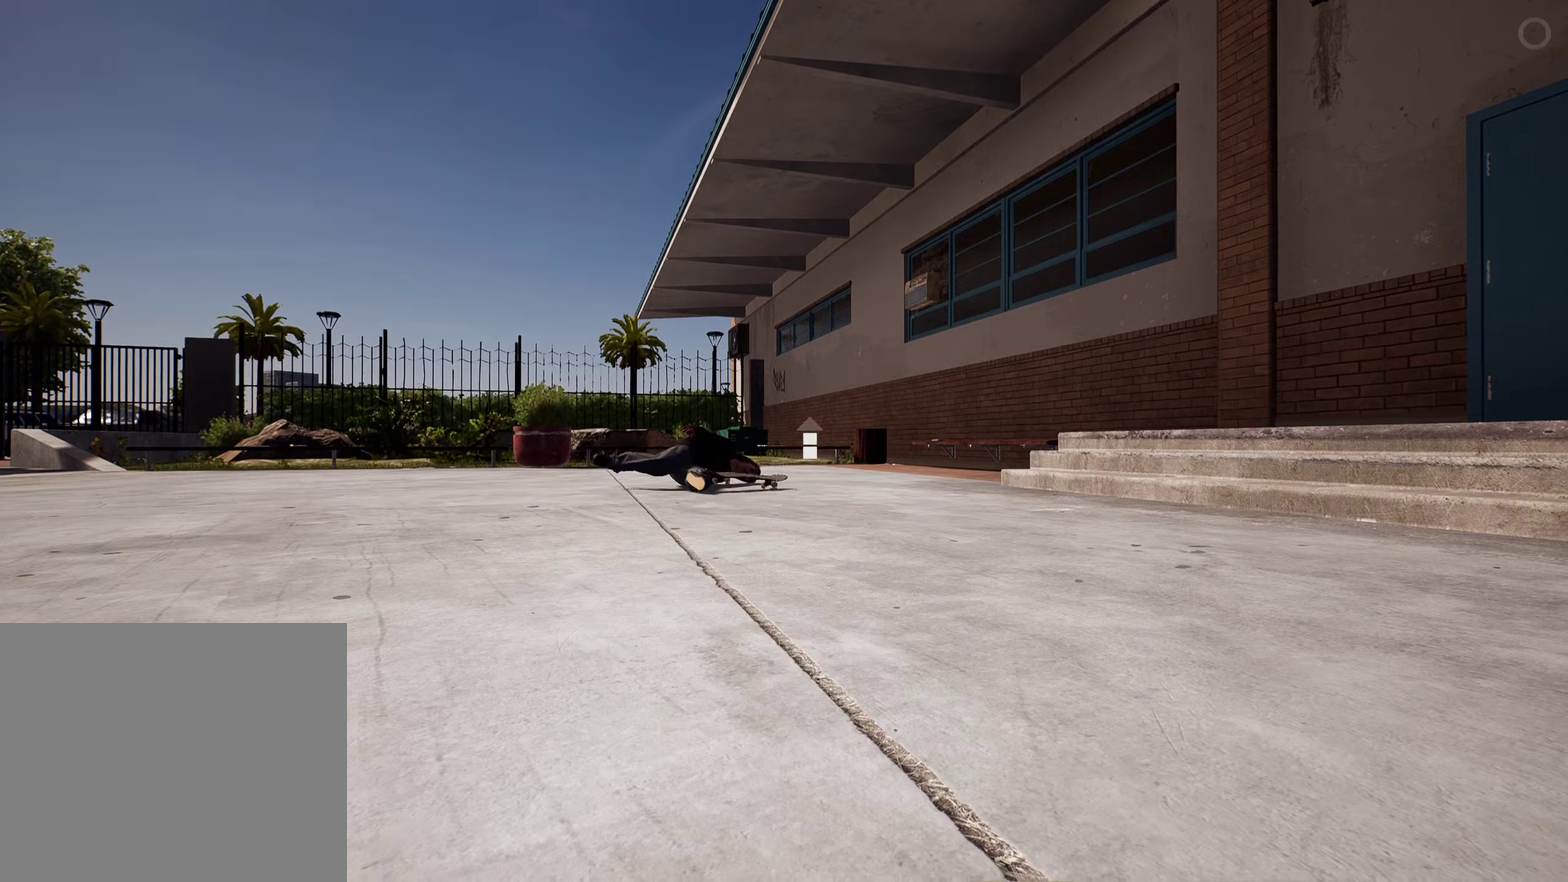
{"dt_ms": 300, "buttons": [], "left_stick": "up-right", "right_stick": "center", "events": [[33, "left_stick", "up-right"]]}
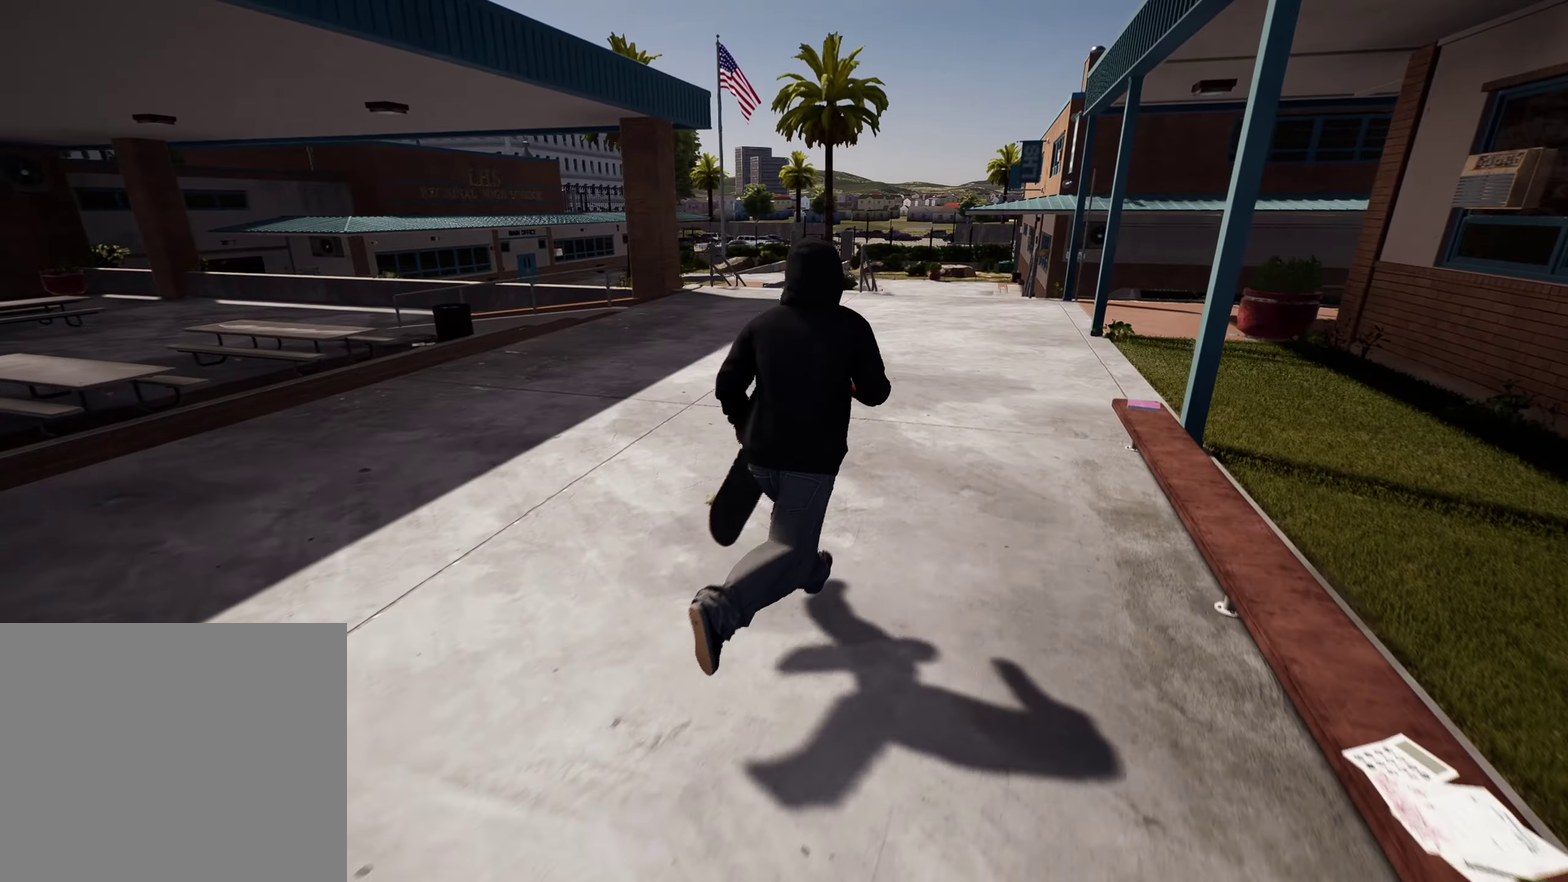
{"dt_ms": 600, "buttons": [], "left_stick": "center", "right_stick": "center", "events": [[50, "Y", "down"], [200, "Y", "up"], [316, "left_stick", "center"]]}
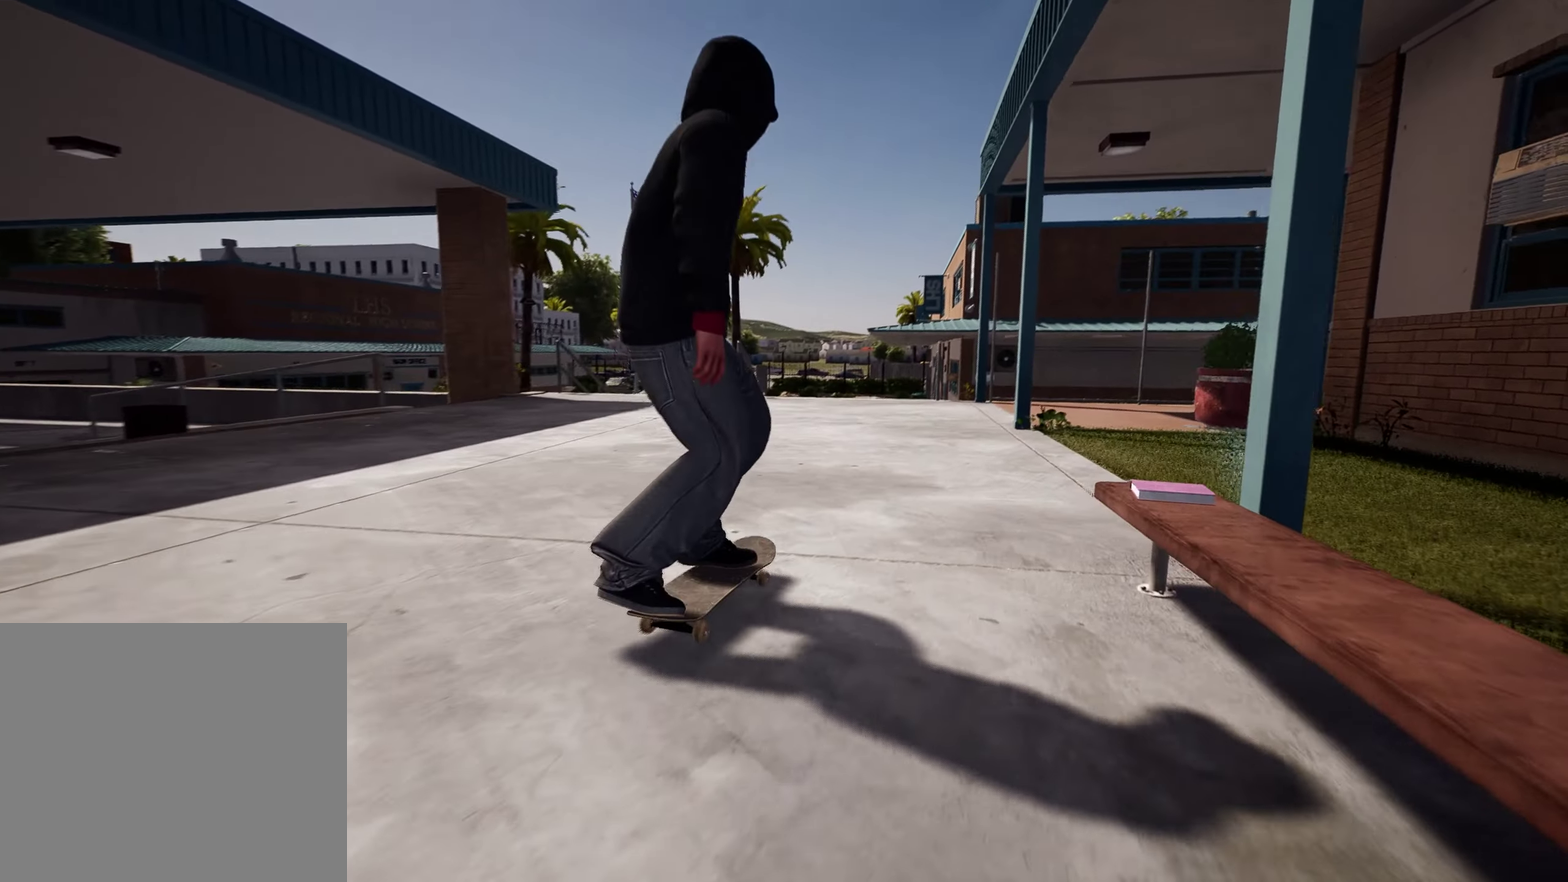
{"dt_ms": 400, "buttons": ["L2"], "left_stick": "center", "right_stick": "center", "events": [[200, "L2", "down"]]}
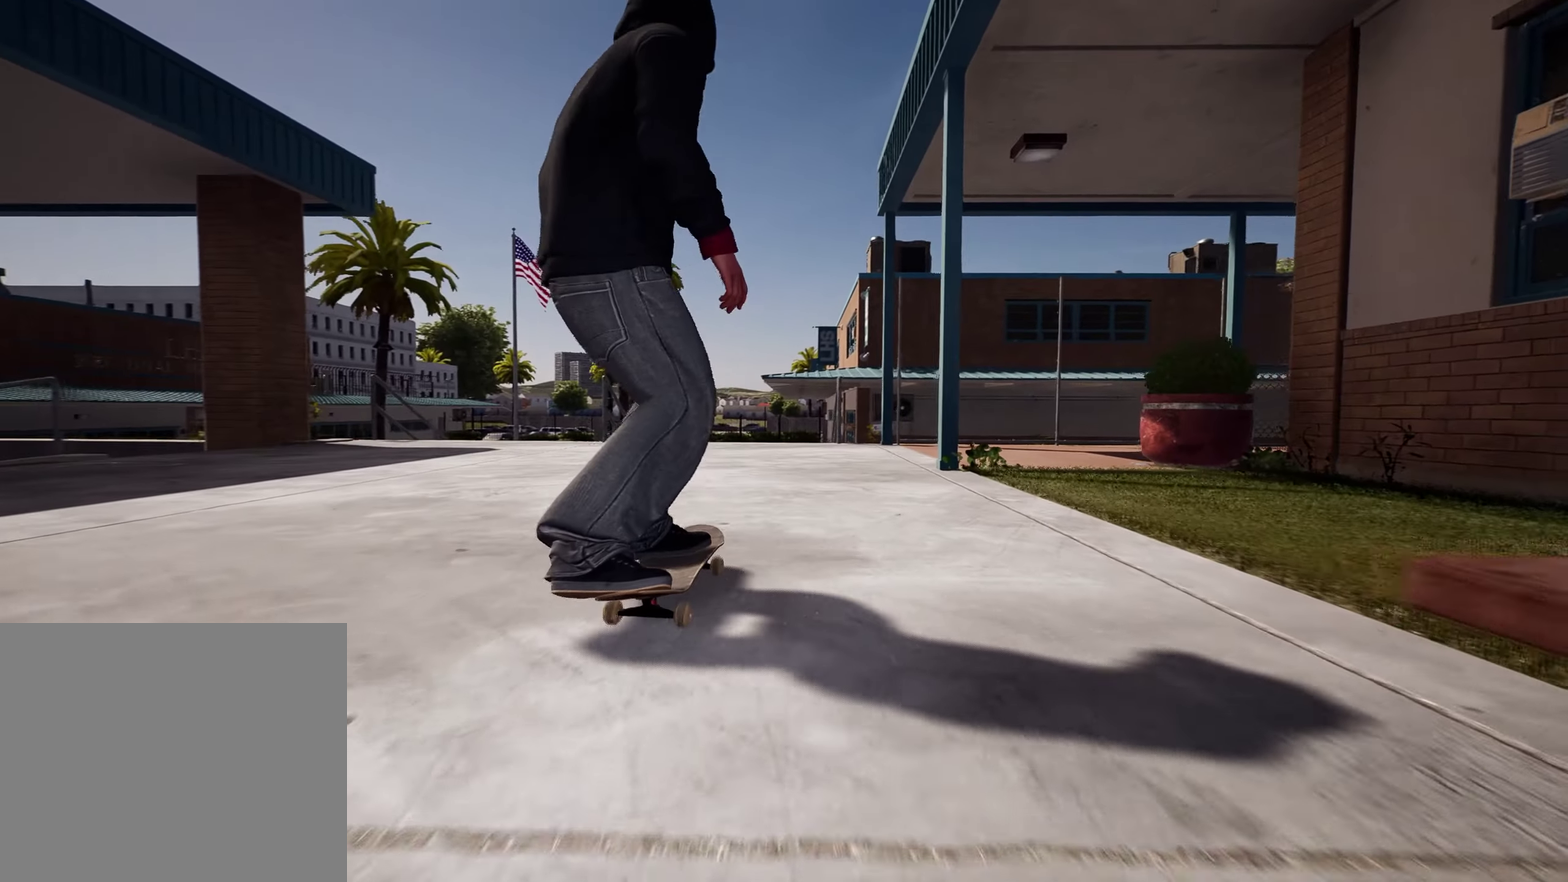
{"dt_ms": 500, "buttons": [], "left_stick": "center", "right_stick": "center", "events": [[300, "L2", "up"]]}
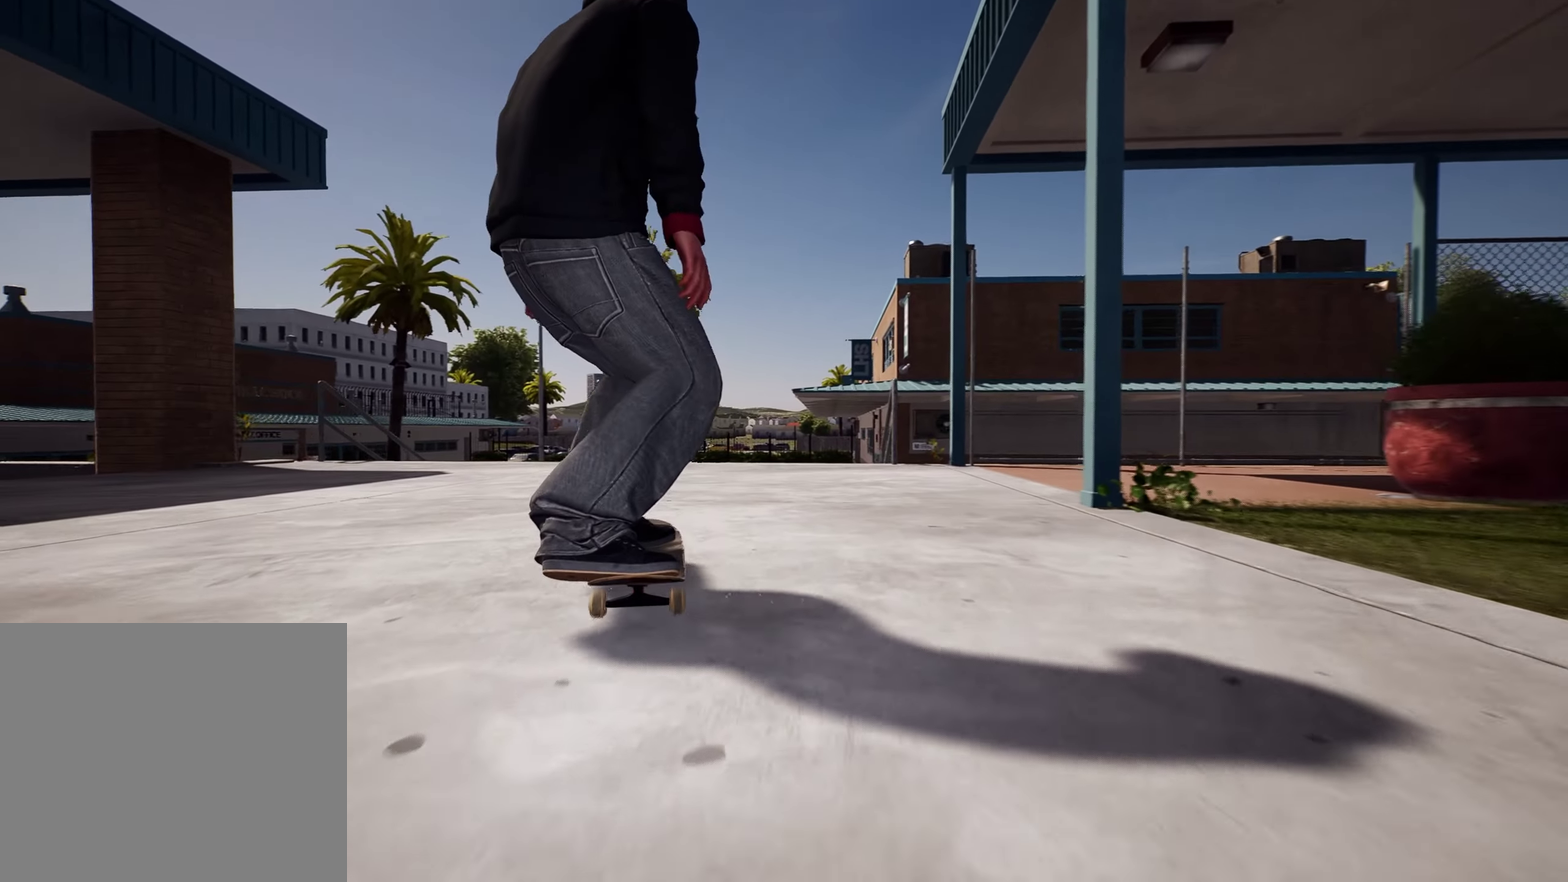
{"dt_ms": 300, "buttons": [], "left_stick": "center", "right_stick": "center", "events": []}
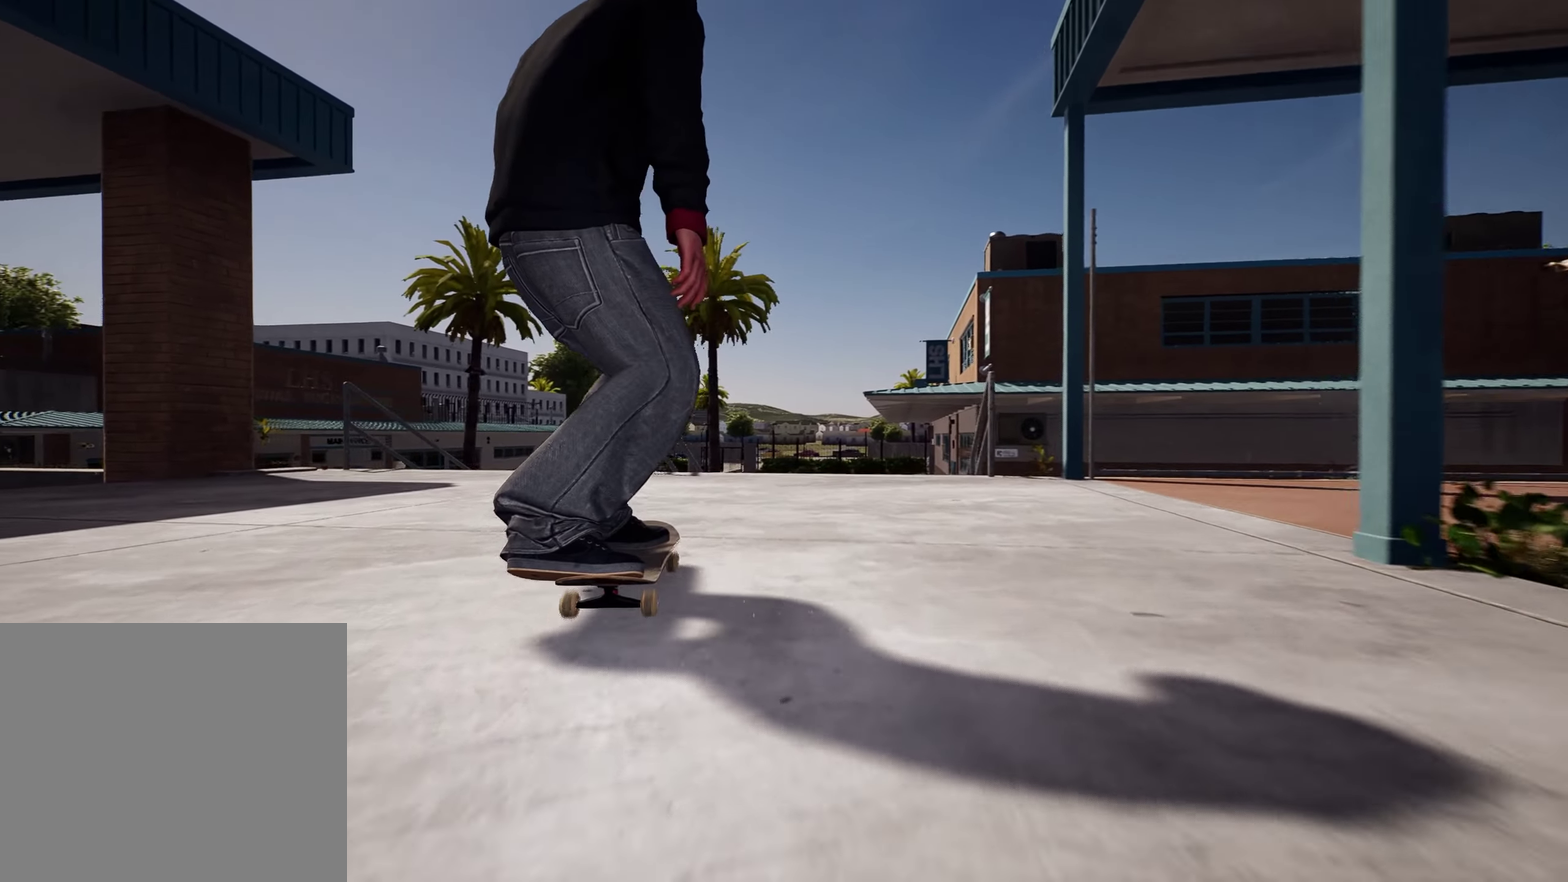
{"dt_ms": 700, "buttons": [], "left_stick": "center", "right_stick": "down", "events": [[116, "right_stick", "down"], [250, "L2", "down"], [400, "L2", "up"]]}
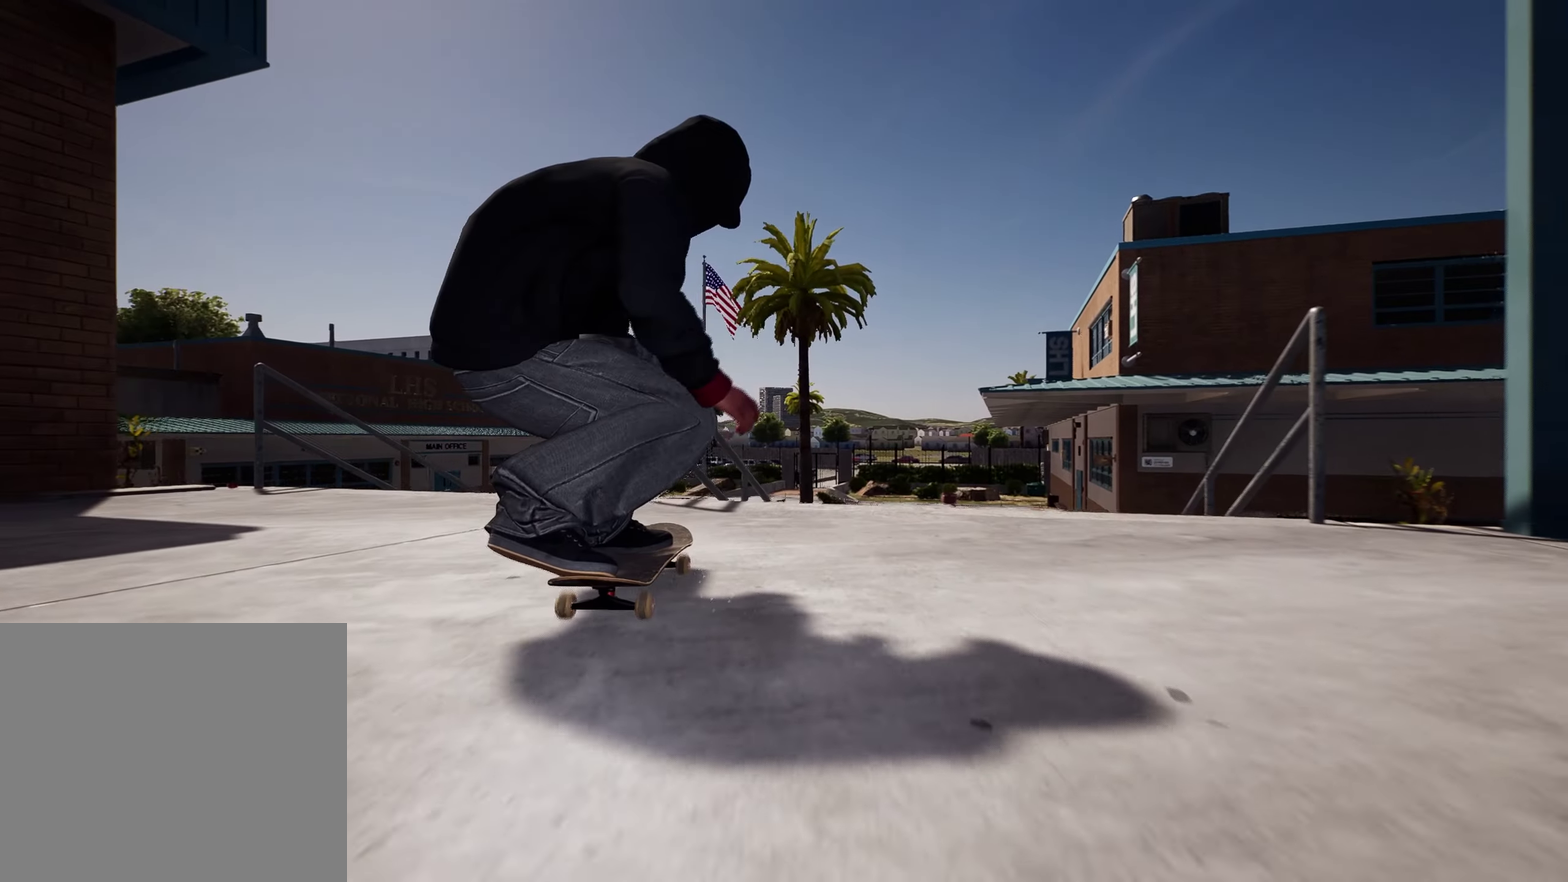
{"dt_ms": 400, "buttons": [], "left_stick": "up", "right_stick": "down", "events": [[33, "R2", "down"], [83, "R2", "up"], [350, "left_stick", "up"]]}
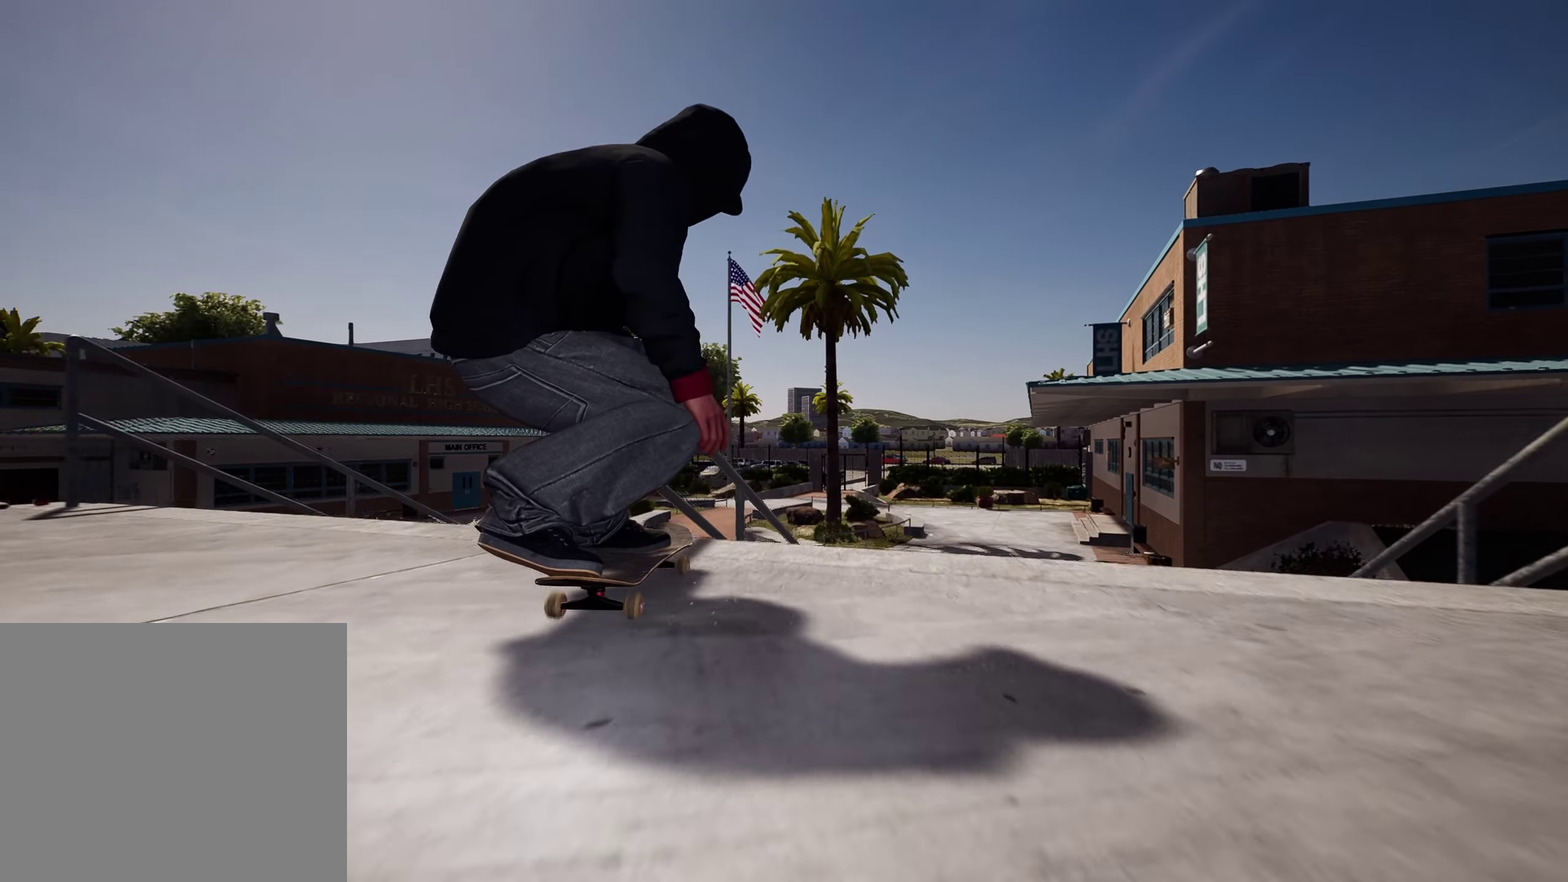
{"dt_ms": 700, "buttons": [], "left_stick": "right", "right_stick": "center", "events": [[16, "right_stick", "center"], [116, "left_stick", "center"], [366, "left_stick", "right"]]}